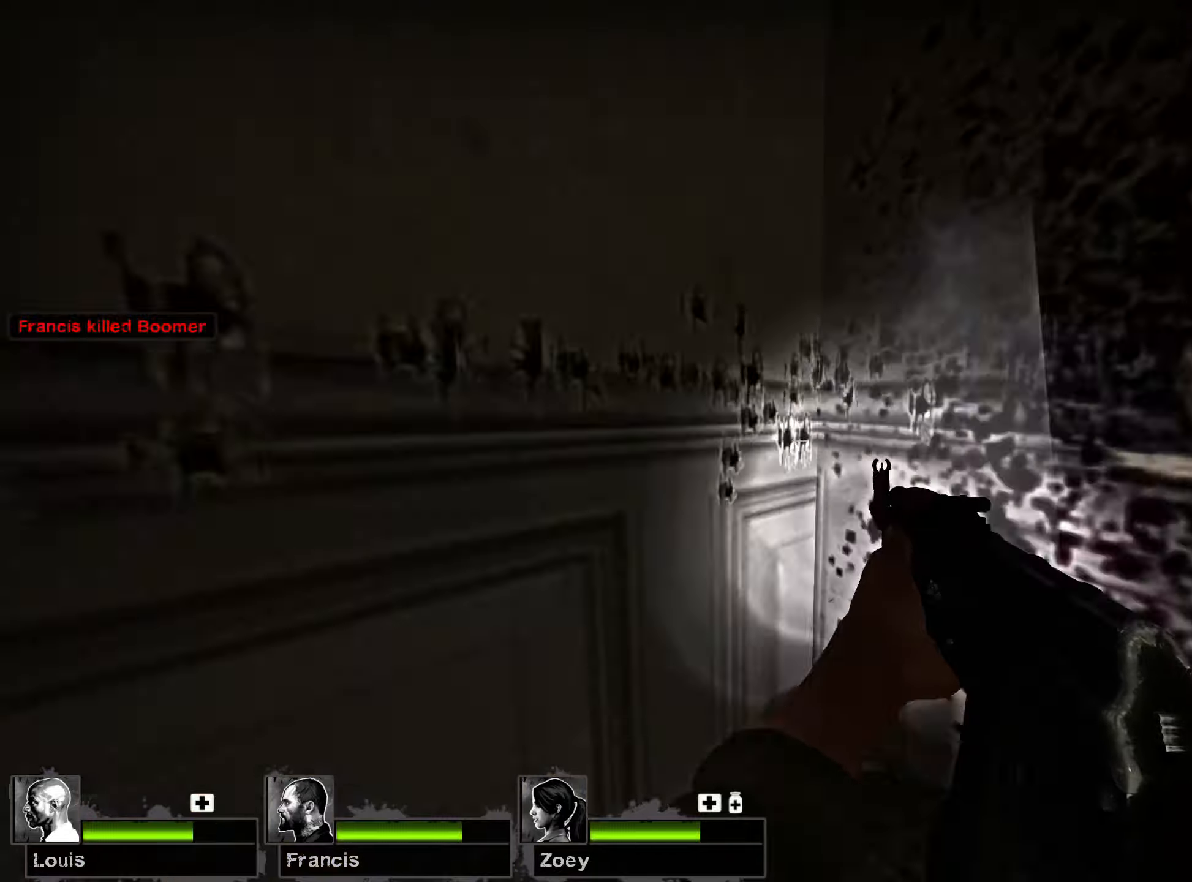
Gameplay with keyboard and mouse; each line is a JSON object with the keys and mouse buttons held at the frame after it. "events" lists presses ("down") and releases ("up") of "1", "2", "3", "4", "5", "a", "alt", "b", "c", "ctrl", "d", "e", "f", "g", "q", "r", "s", "shift", "space", "t", "tab", "v", "w", "x", "z", "mouse_left", "mouse_wheel", "mouse_right", "mouse_mb4" and "mouse_mb5" between this image and that frame as [ms after this image, input, new state], when the widget could be followed in between. "mouse_left", "mouse_wheel", "mouse_right", "mouse_mb4", "mouse_mb5" = the "left", "wheel", "right", "mb4", "mb5" buttons of the "mouse" list. No other keys are recorded. "wheel" means that the mouse wheel is clicked or scrolled. Mouse movement is not recorded.
{"keys": ["ctrl"], "mouse": ["left"], "events": []}
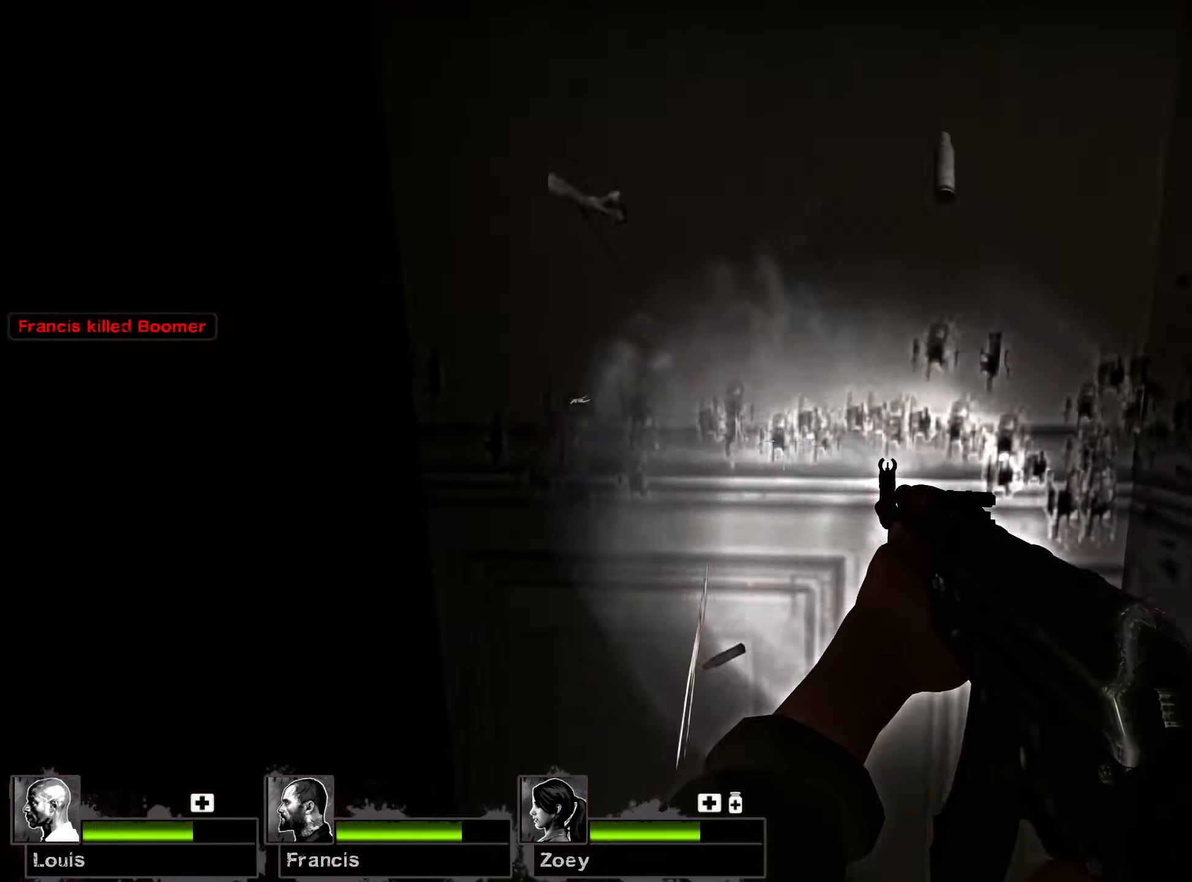
{"keys": ["ctrl"], "mouse": []}
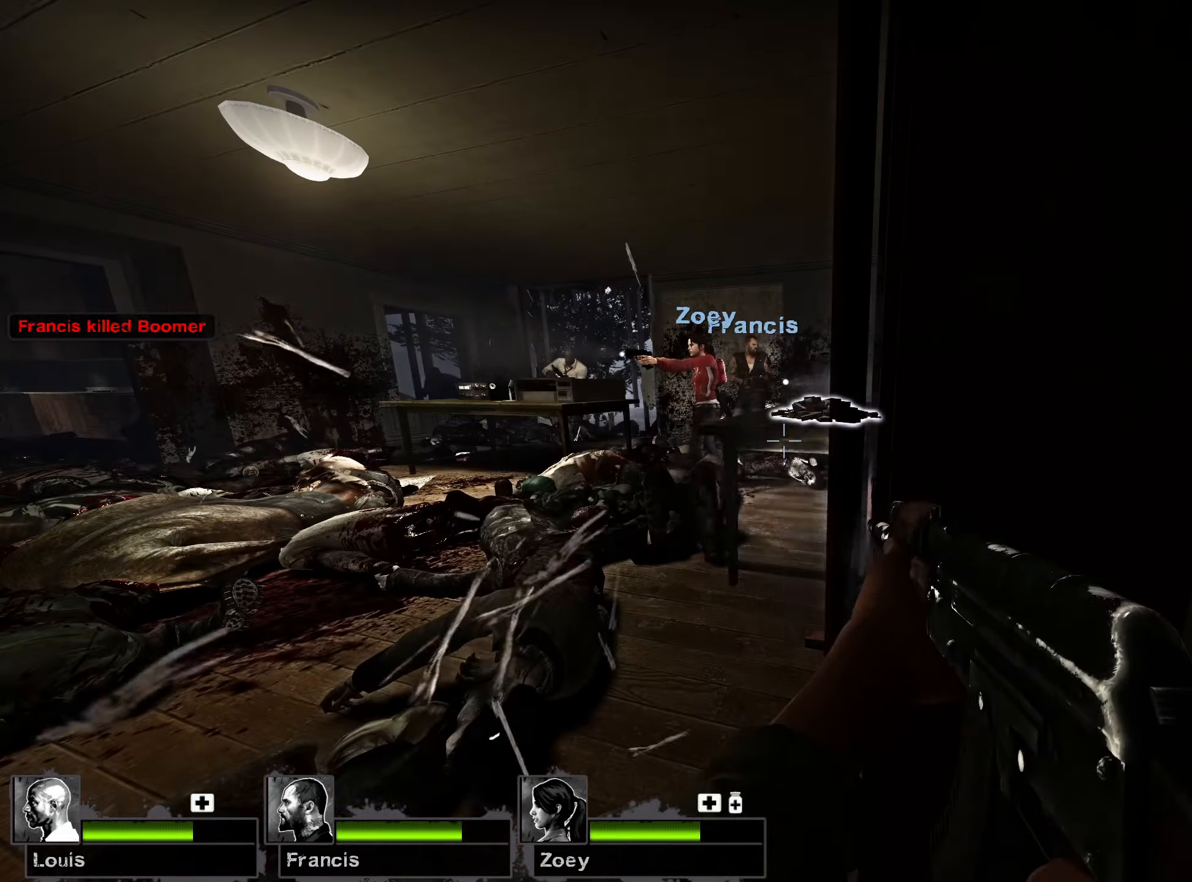
{"keys": ["ctrl"], "mouse": ["left"], "events": [[367, "mouse_left", "down"]]}
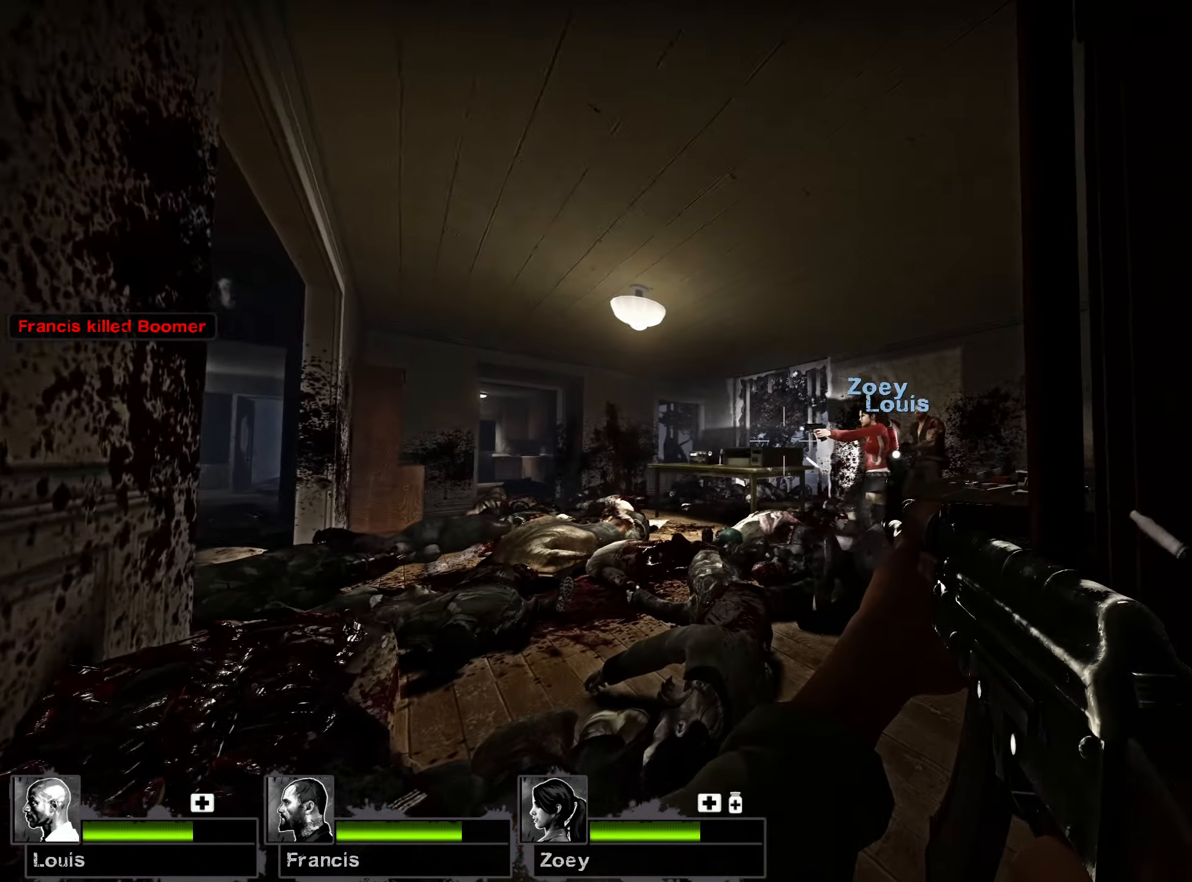
{"keys": ["ctrl"], "mouse": ["left"], "events": []}
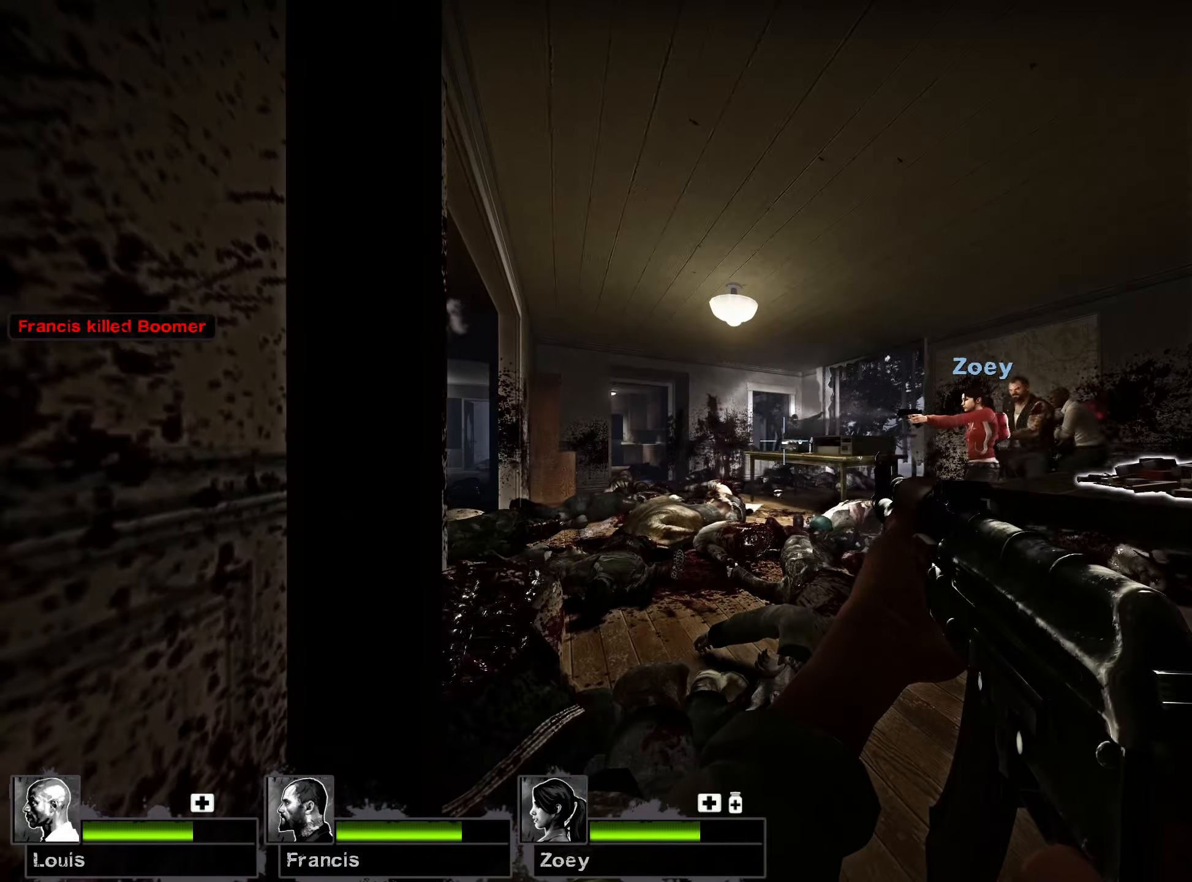
{"keys": ["ctrl"], "mouse": ["left"], "events": []}
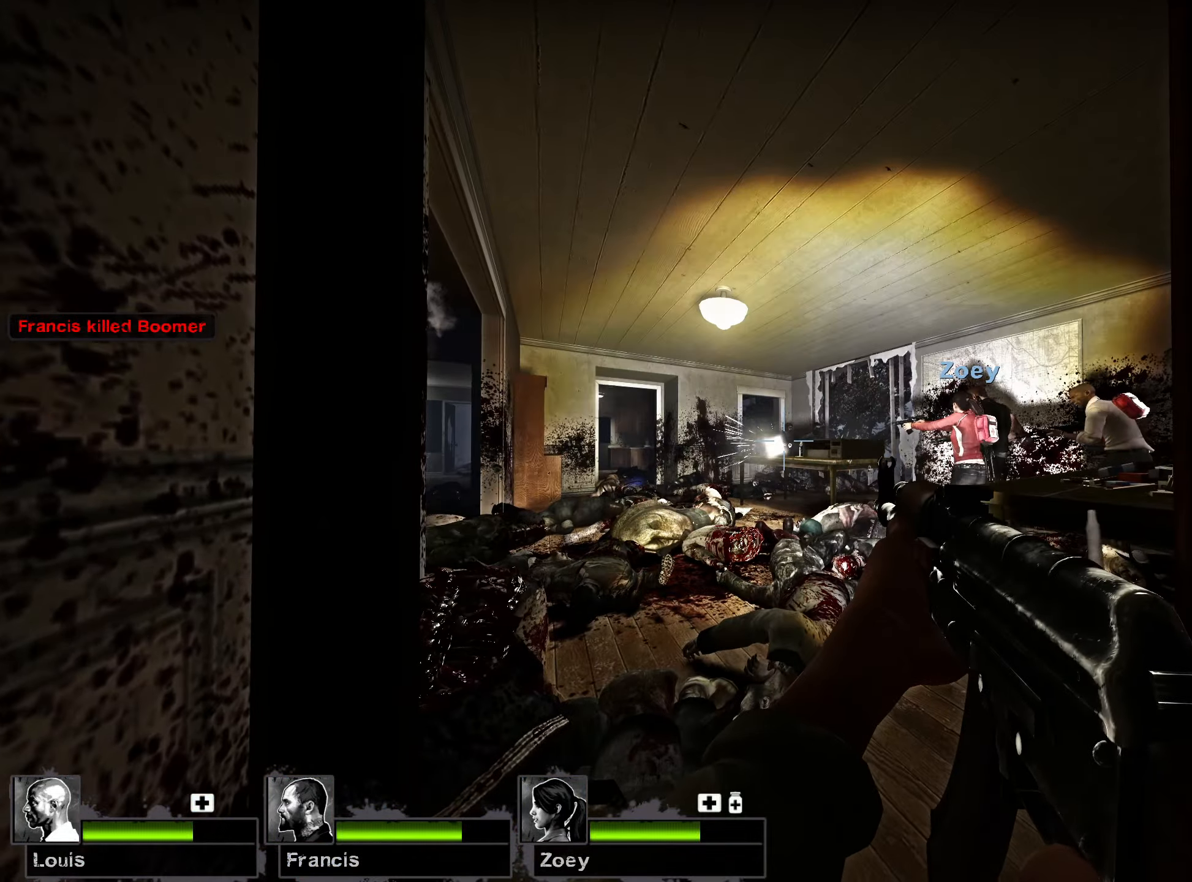
{"keys": ["ctrl"], "mouse": ["left"], "events": []}
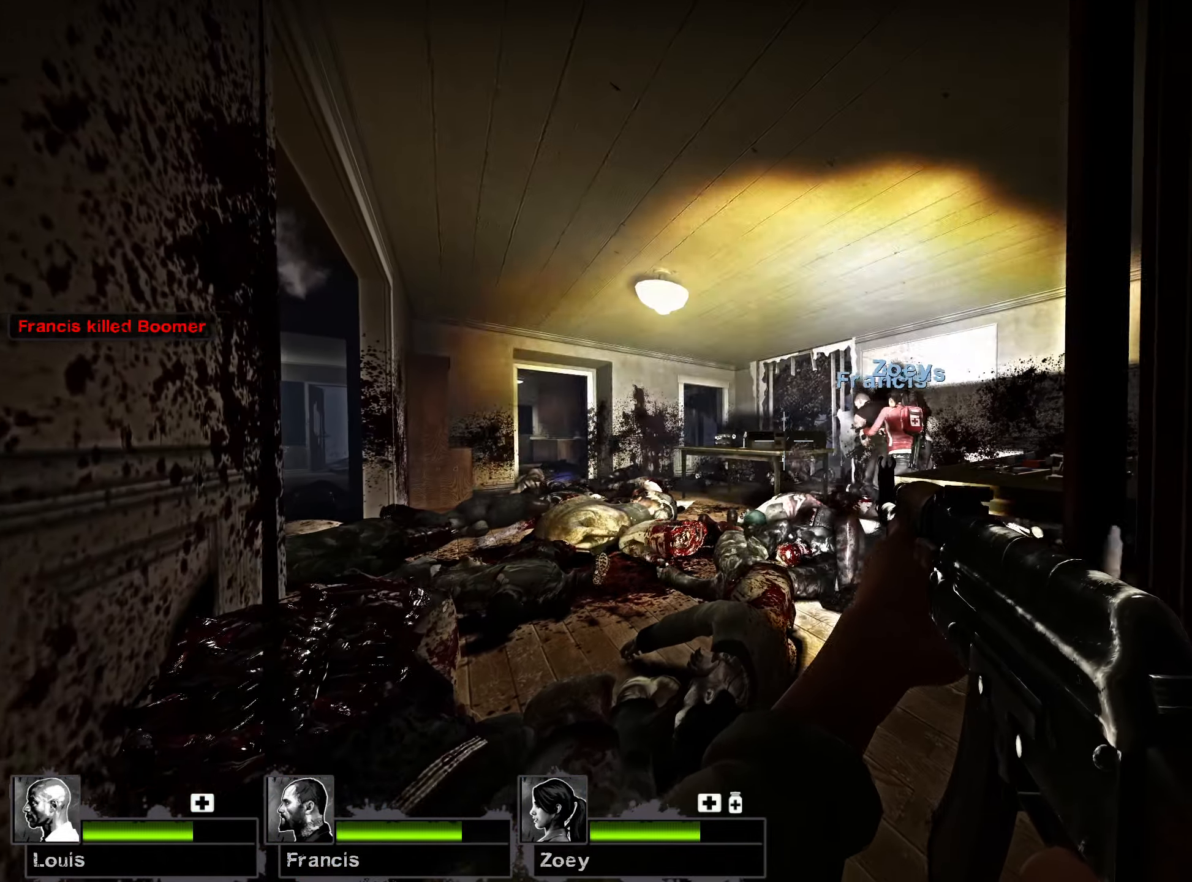
{"keys": ["ctrl"], "mouse": ["left"], "events": []}
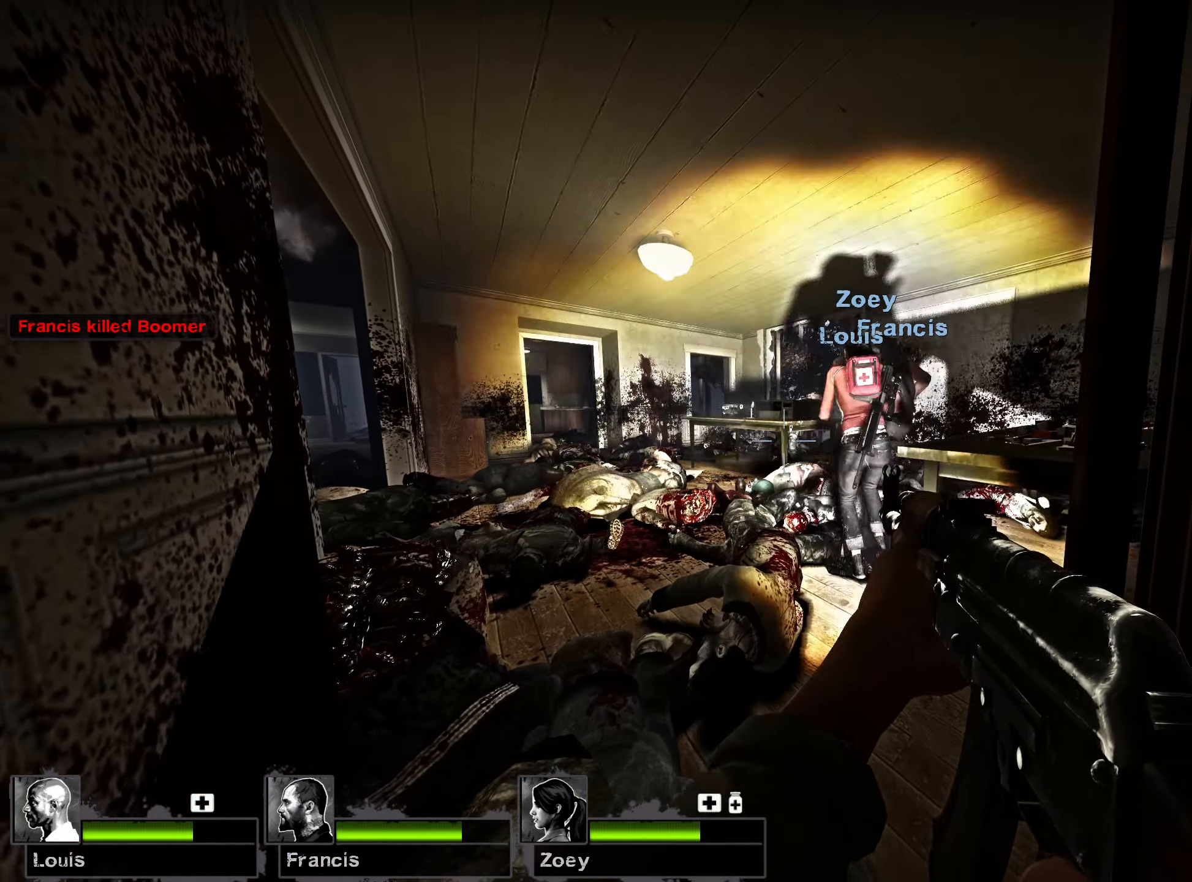
{"keys": ["ctrl", "r"], "mouse": [], "events": [[334, "mouse_left", "up"], [434, "r", "down"]]}
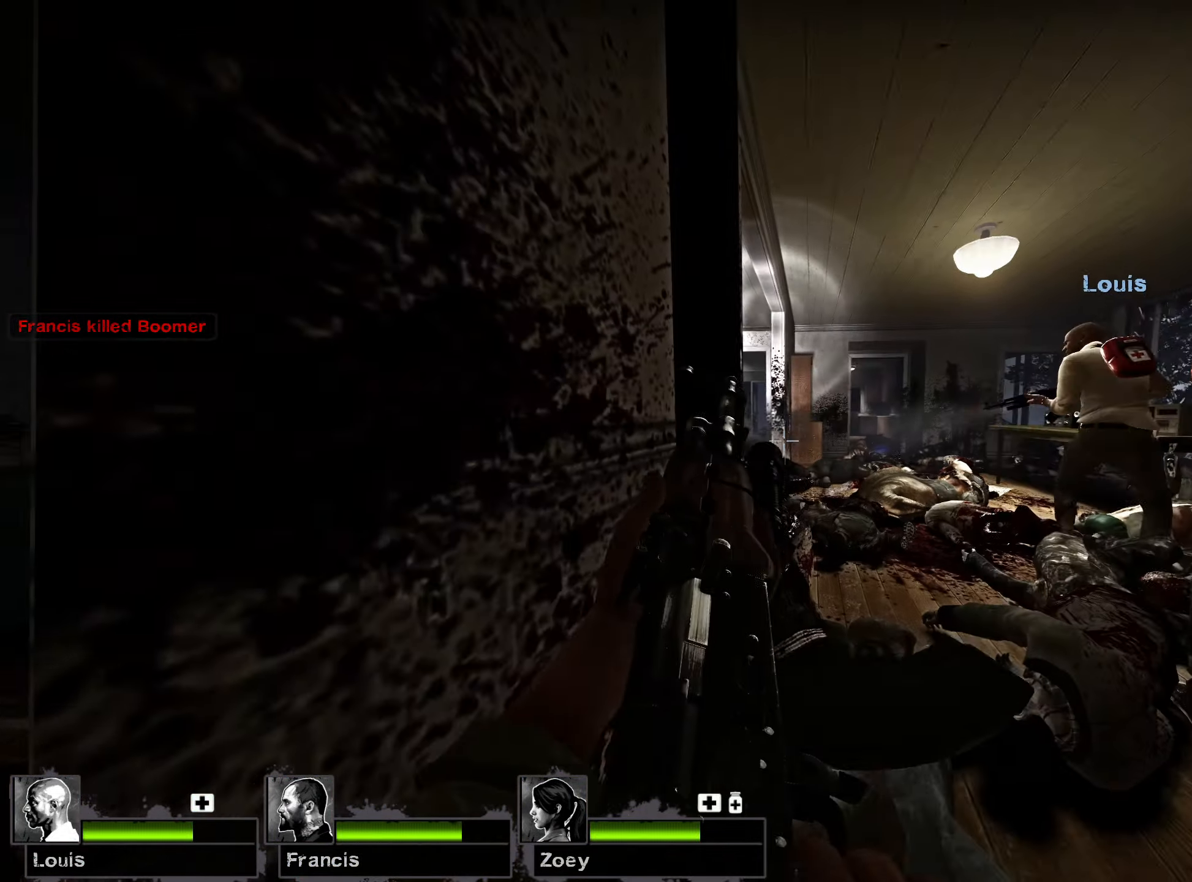
{"keys": ["ctrl"], "mouse": [], "events": [[34, "r", "up"]]}
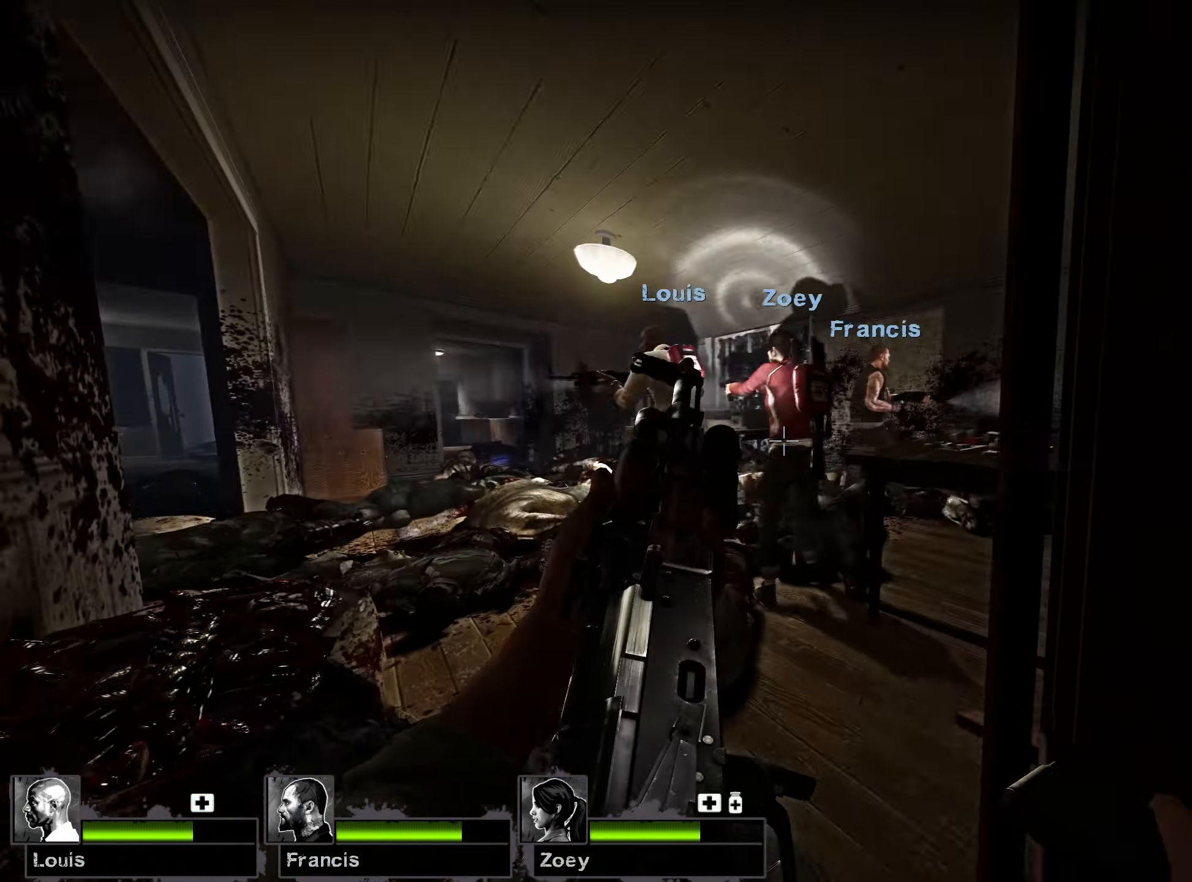
{"keys": ["ctrl"], "mouse": [], "events": [[34, "e", "down"], [167, "e", "up"]]}
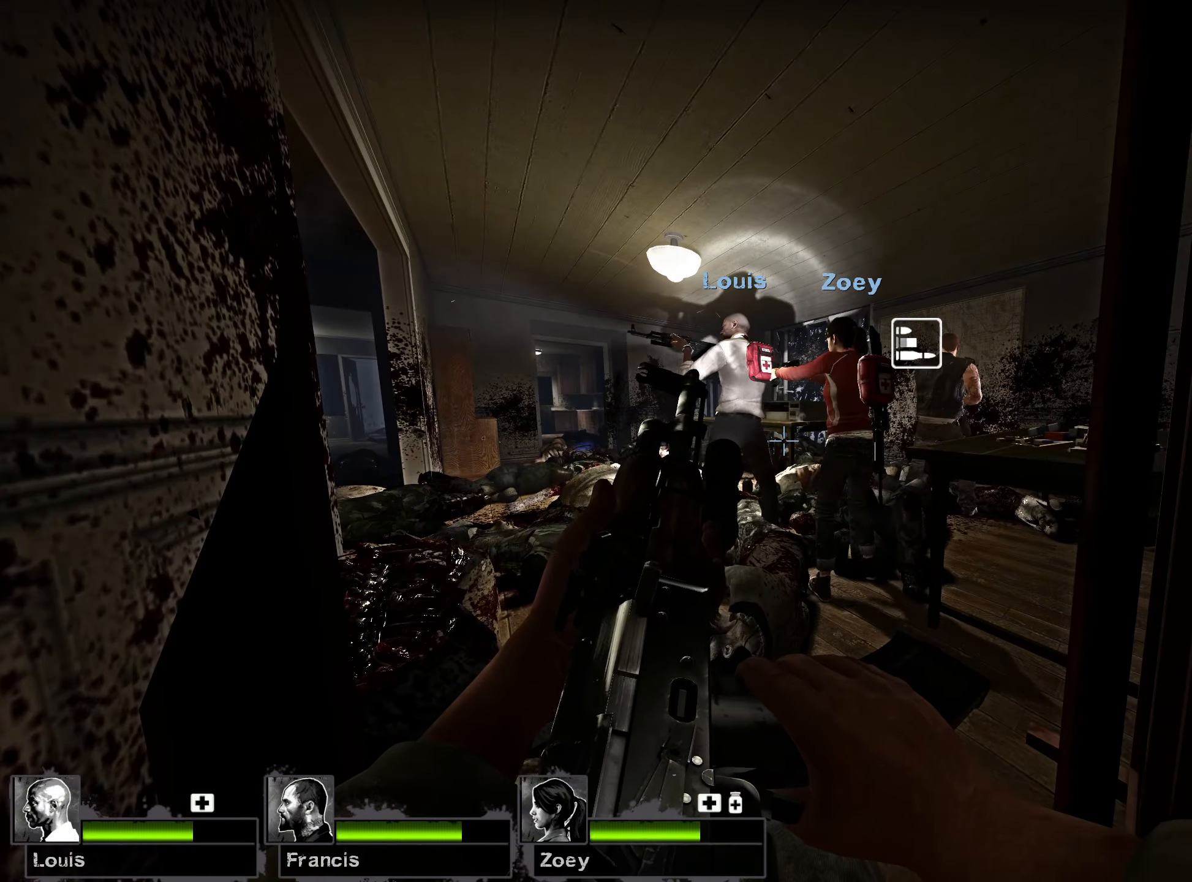
{"keys": ["a", "ctrl", "s"], "mouse": [], "events": [[67, "s", "down"], [100, "a", "down"]]}
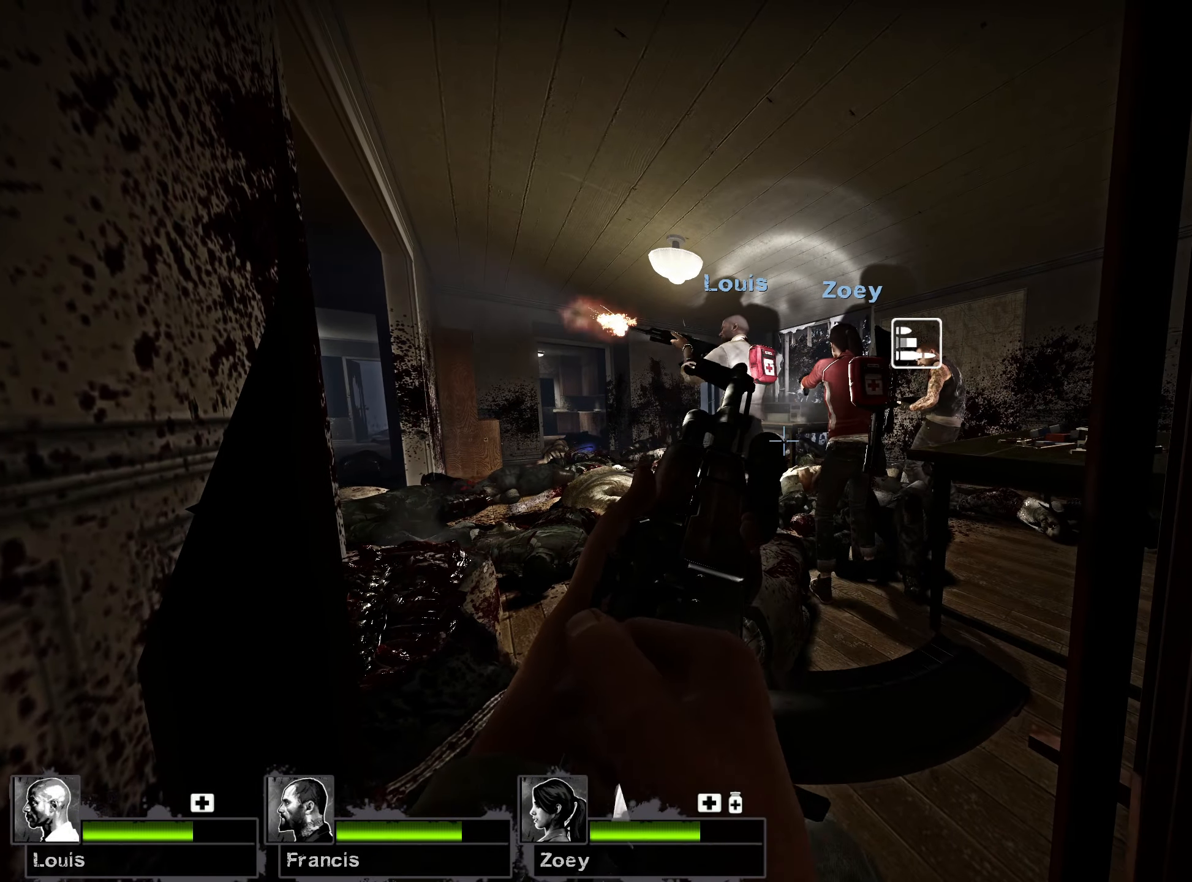
{"keys": ["ctrl"], "mouse": [], "events": [[100, "a", "up"], [117, "s", "up"]]}
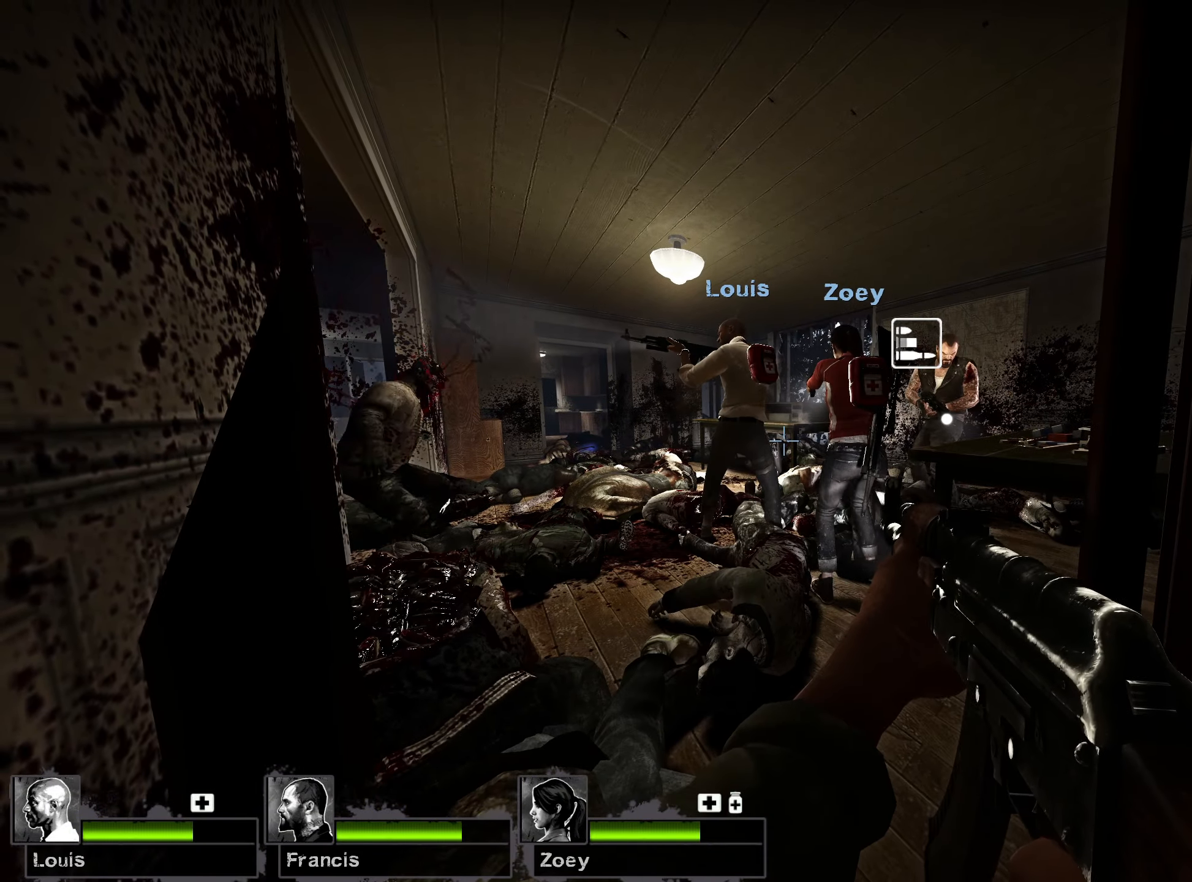
{"keys": ["ctrl"], "mouse": [], "events": []}
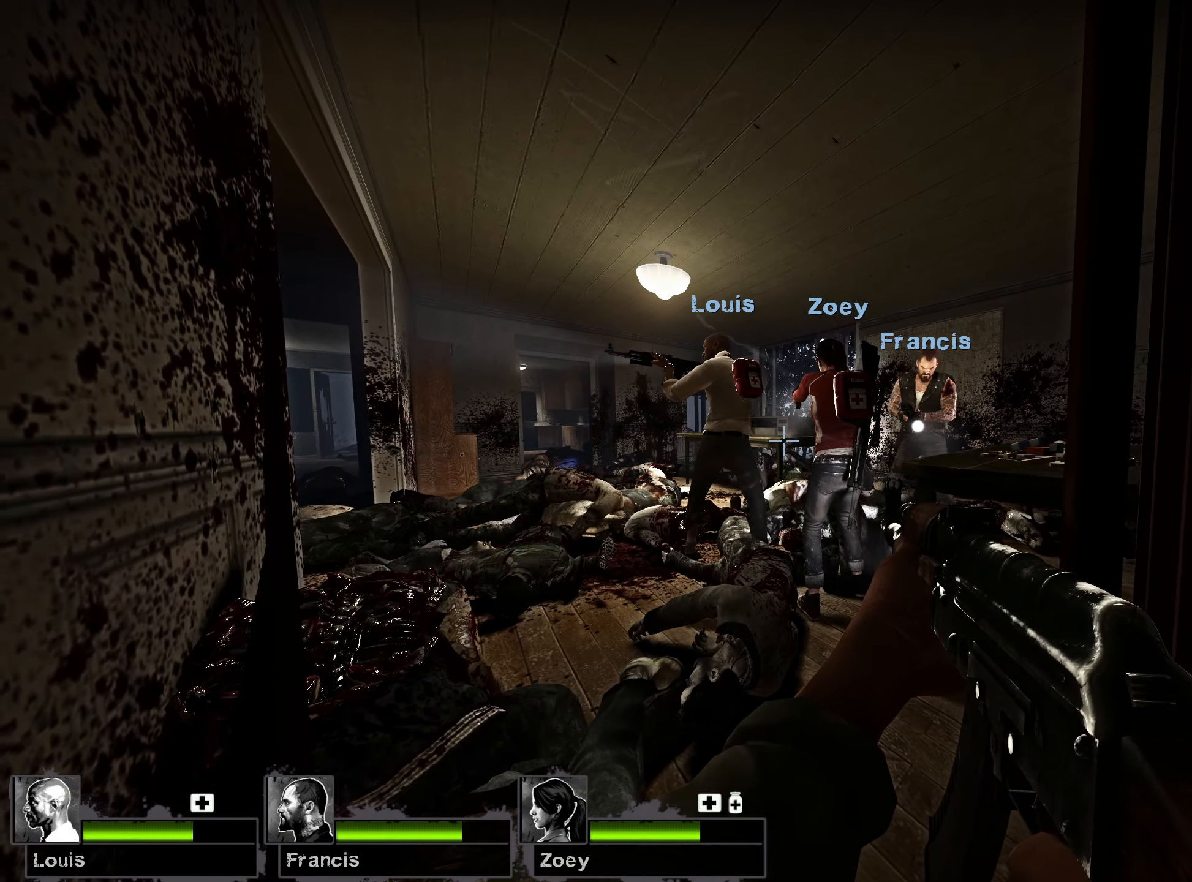
{"keys": ["ctrl", "z"], "mouse": [], "events": [[400, "z", "down"]]}
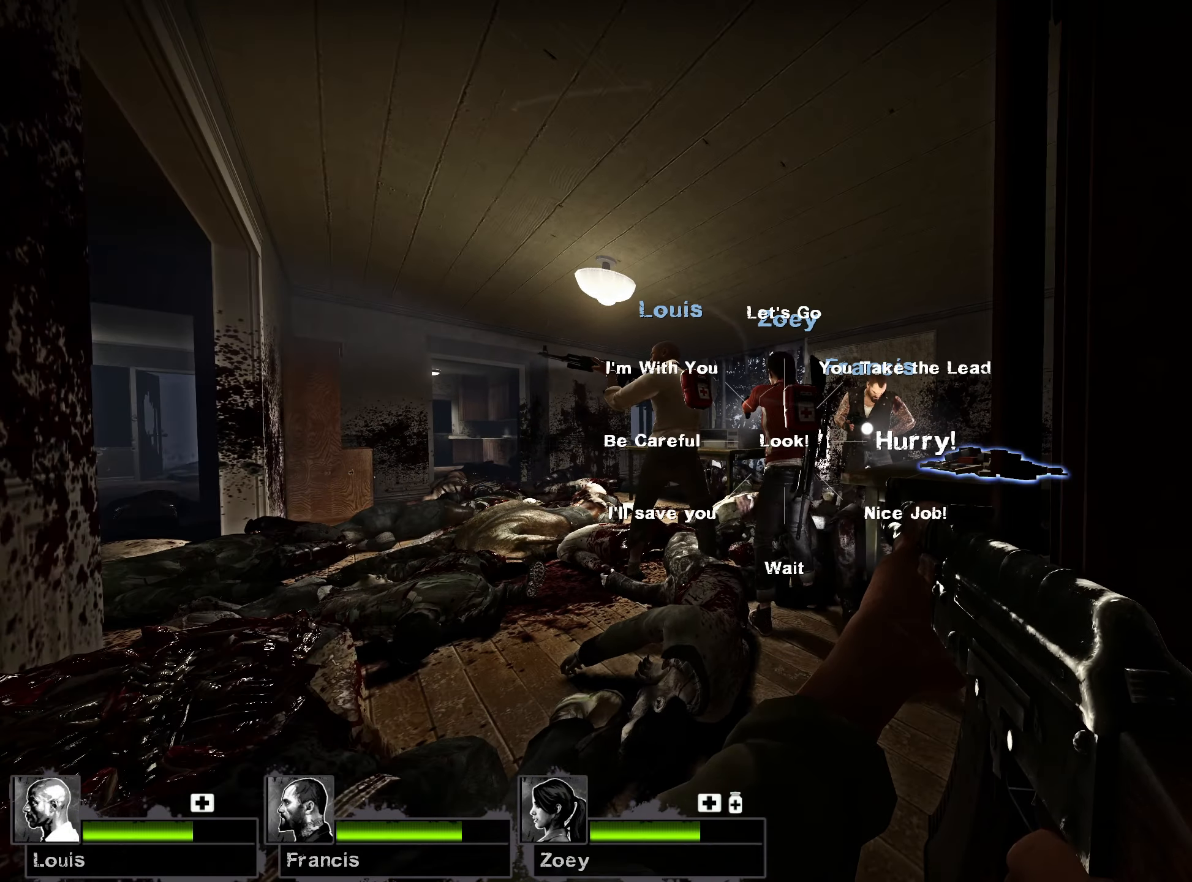
{"keys": ["ctrl"], "mouse": [], "events": [[50, "z", "up"]]}
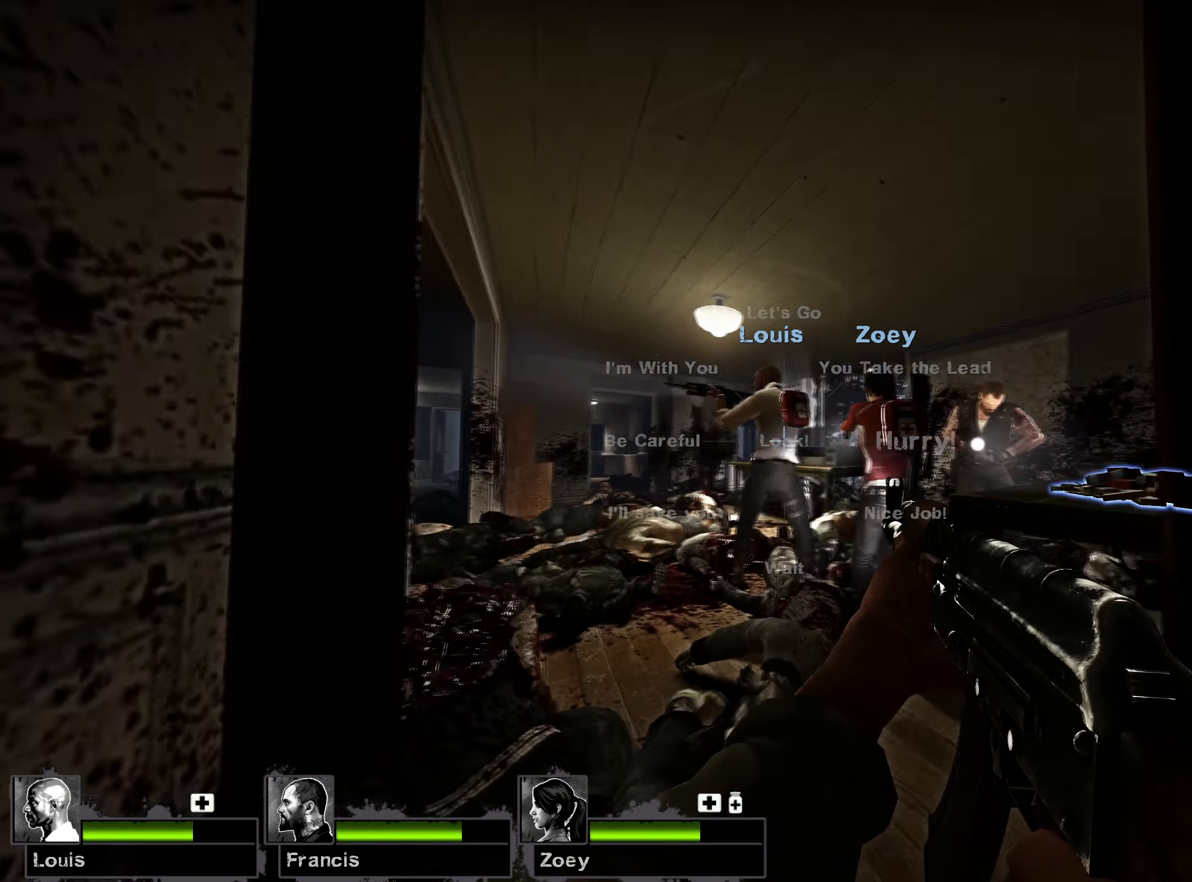
{"keys": ["ctrl"], "mouse": [], "events": []}
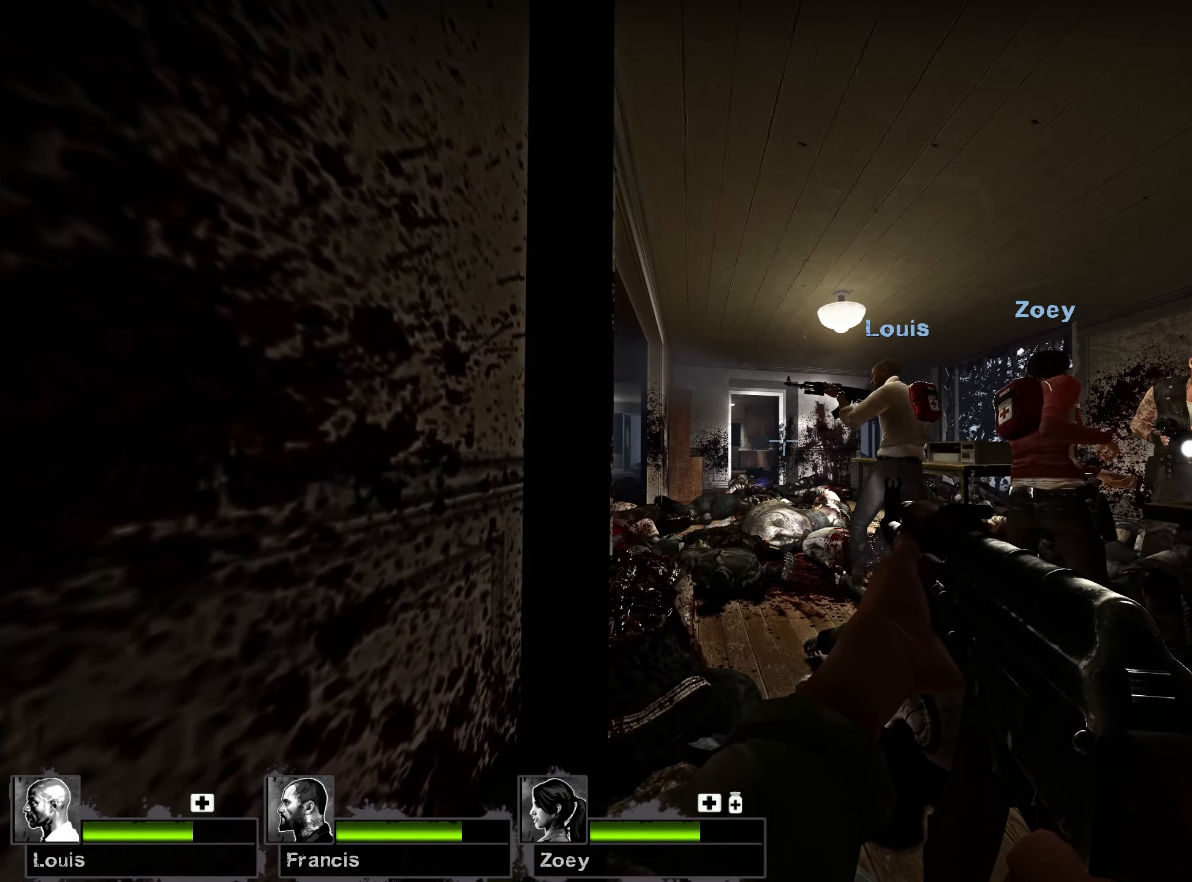
{"keys": ["w"], "mouse": [], "events": [[317, "ctrl", "up"], [367, "w", "down"]]}
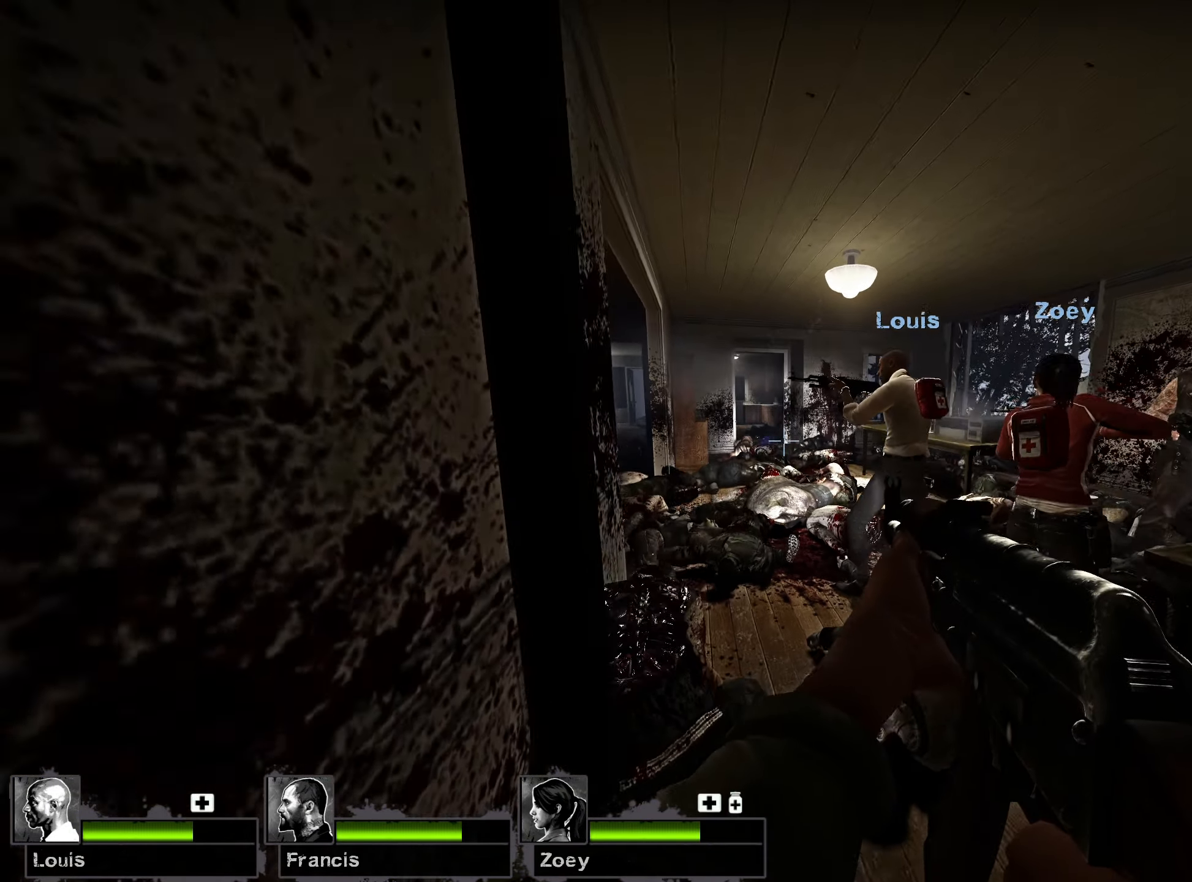
{"keys": ["w"], "mouse": [], "events": []}
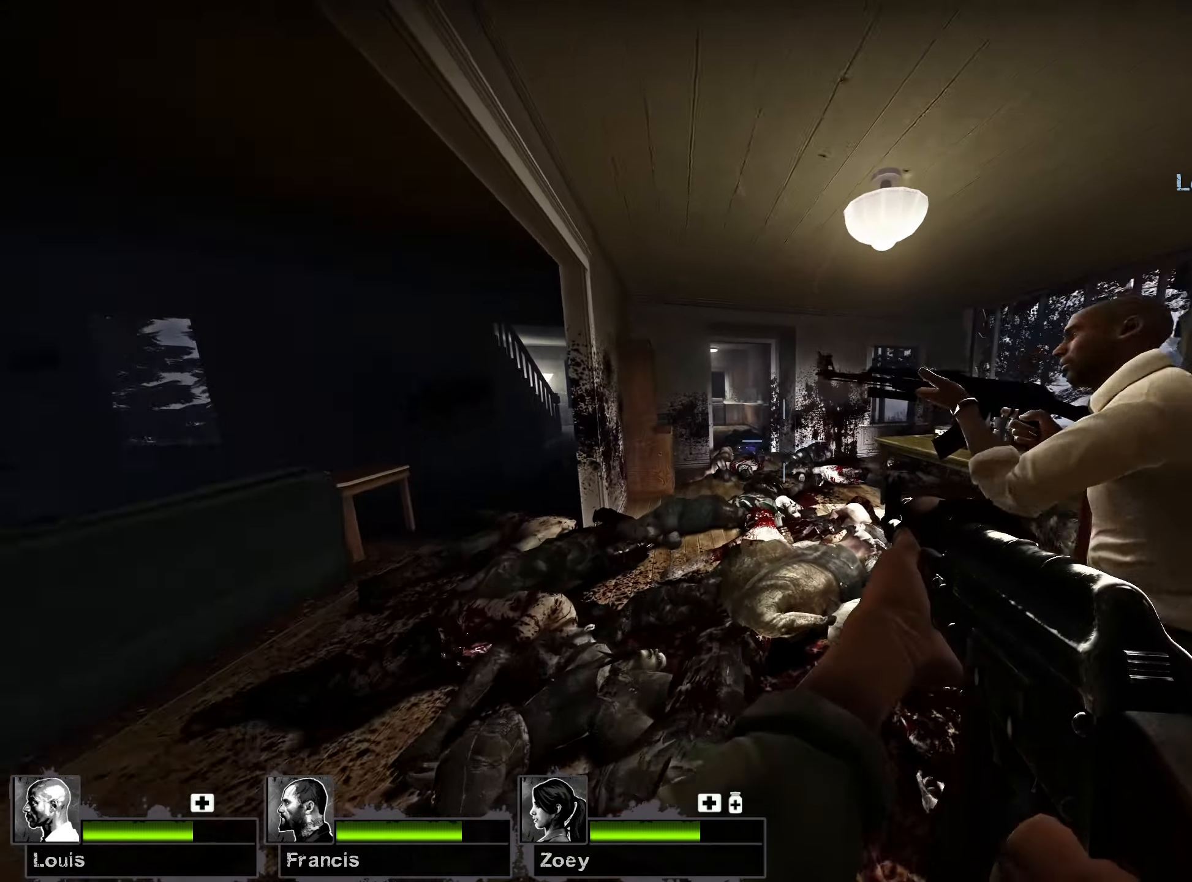
{"keys": ["a", "w"], "mouse": [], "events": [[484, "a", "down"]]}
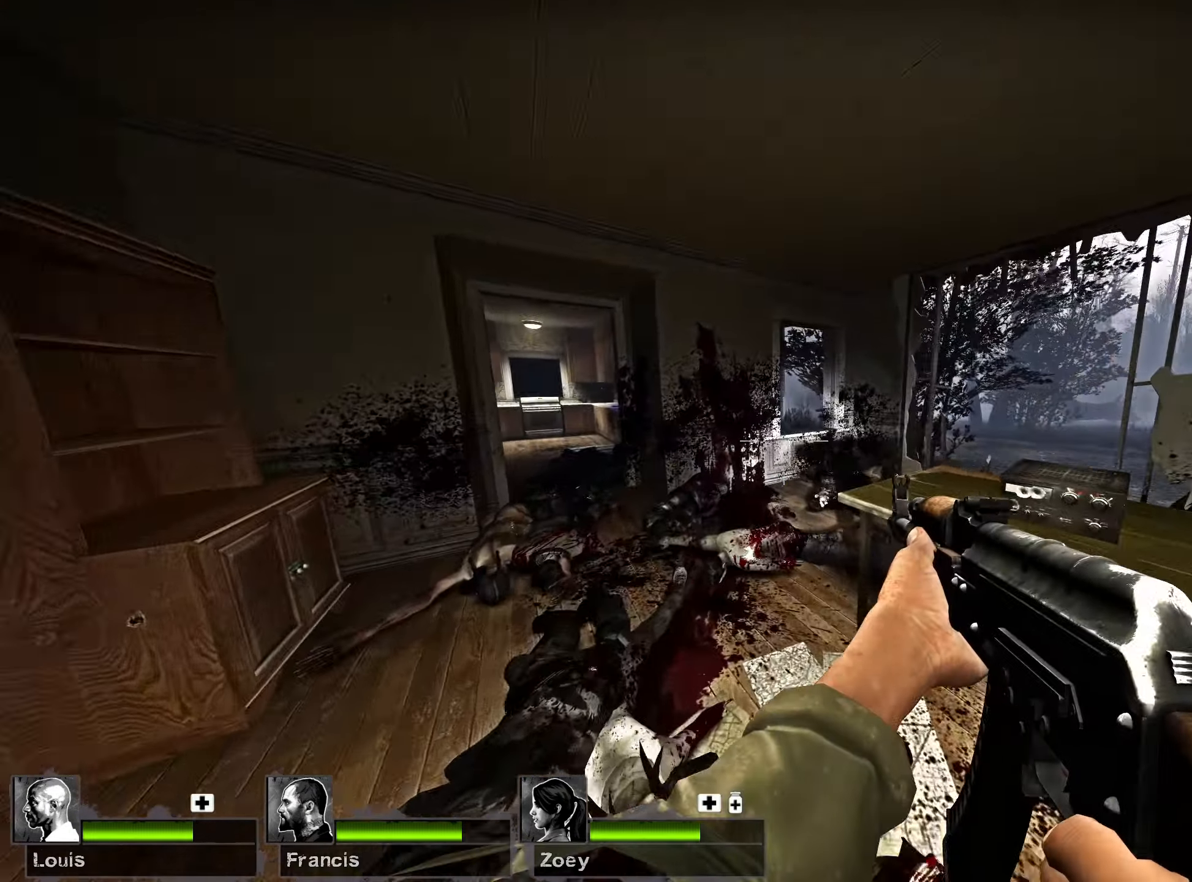
{"keys": ["d", "w"], "mouse": [], "events": [[167, "a", "up"], [450, "d", "down"]]}
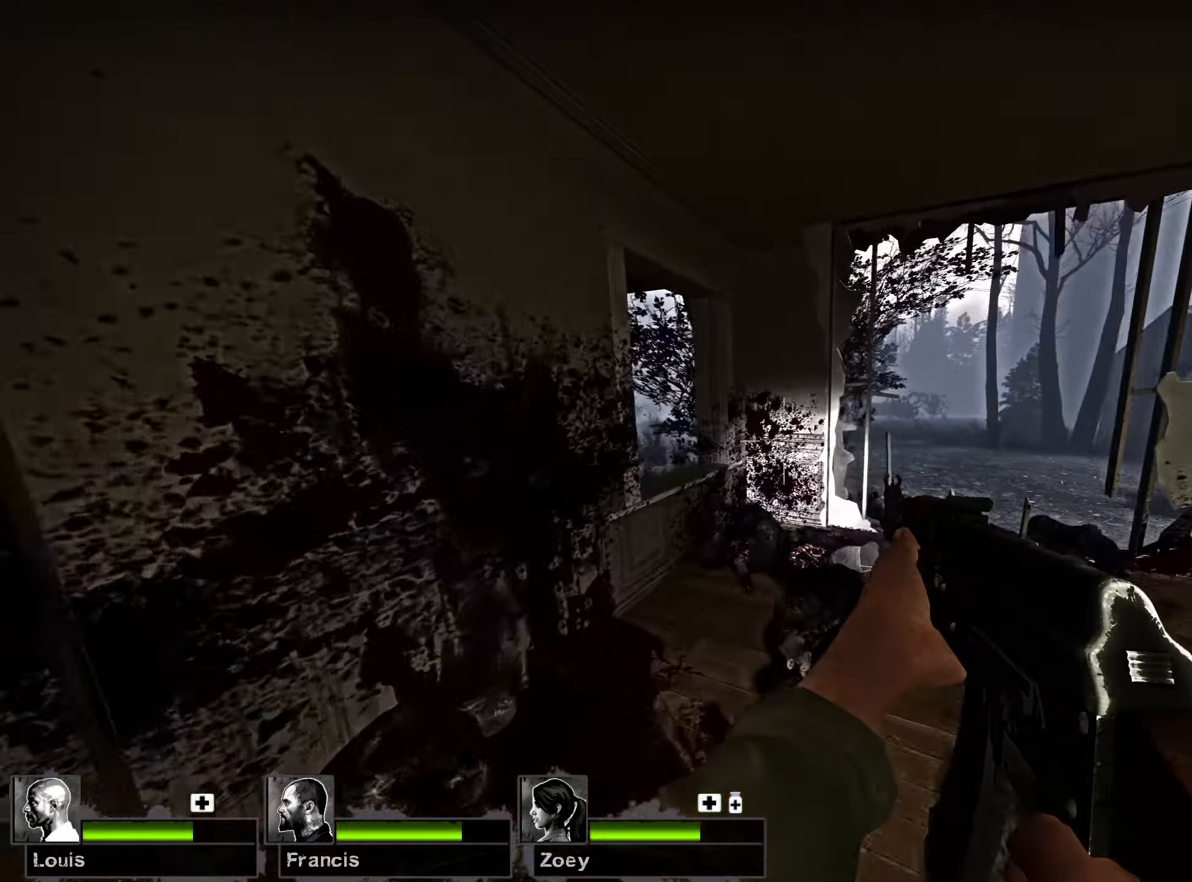
{"keys": ["w"], "mouse": [], "events": [[334, "d", "up"]]}
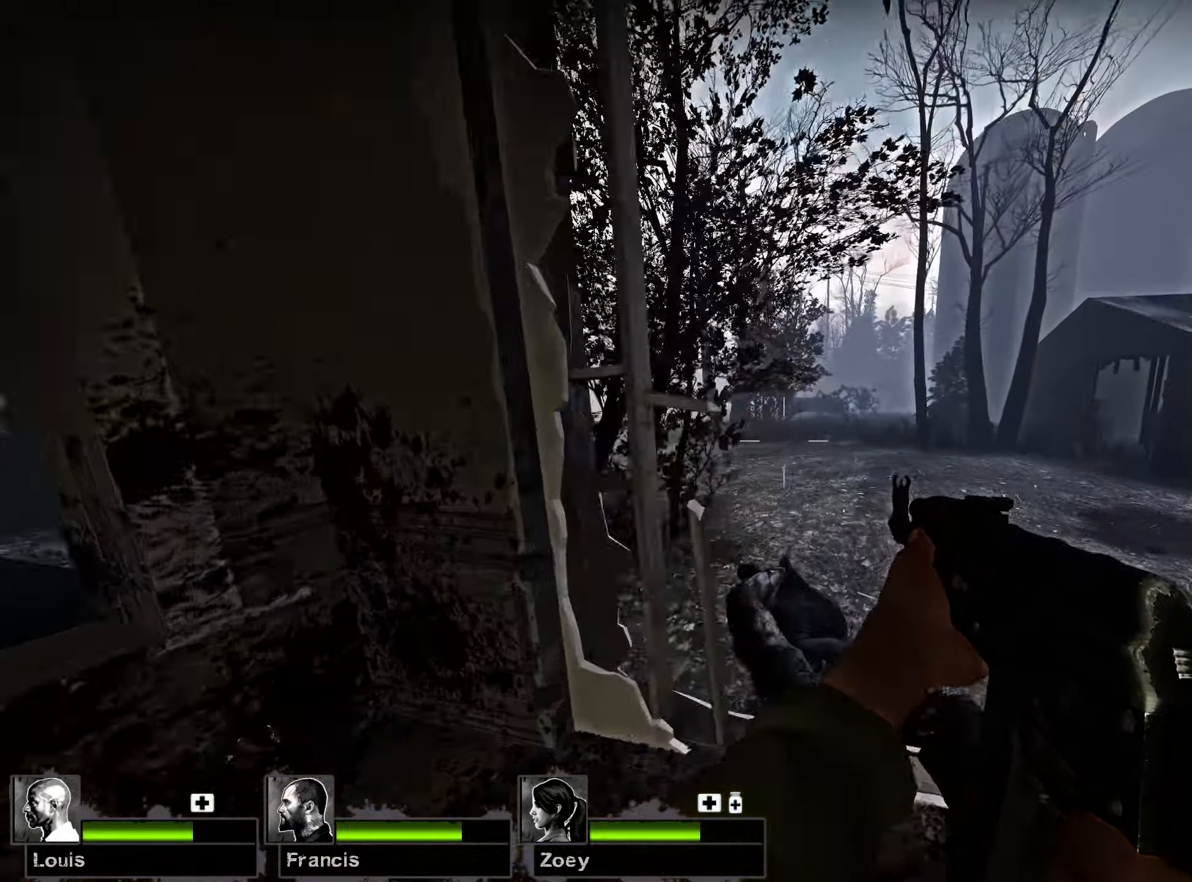
{"keys": ["a", "w"], "mouse": [], "events": [[334, "a", "down"]]}
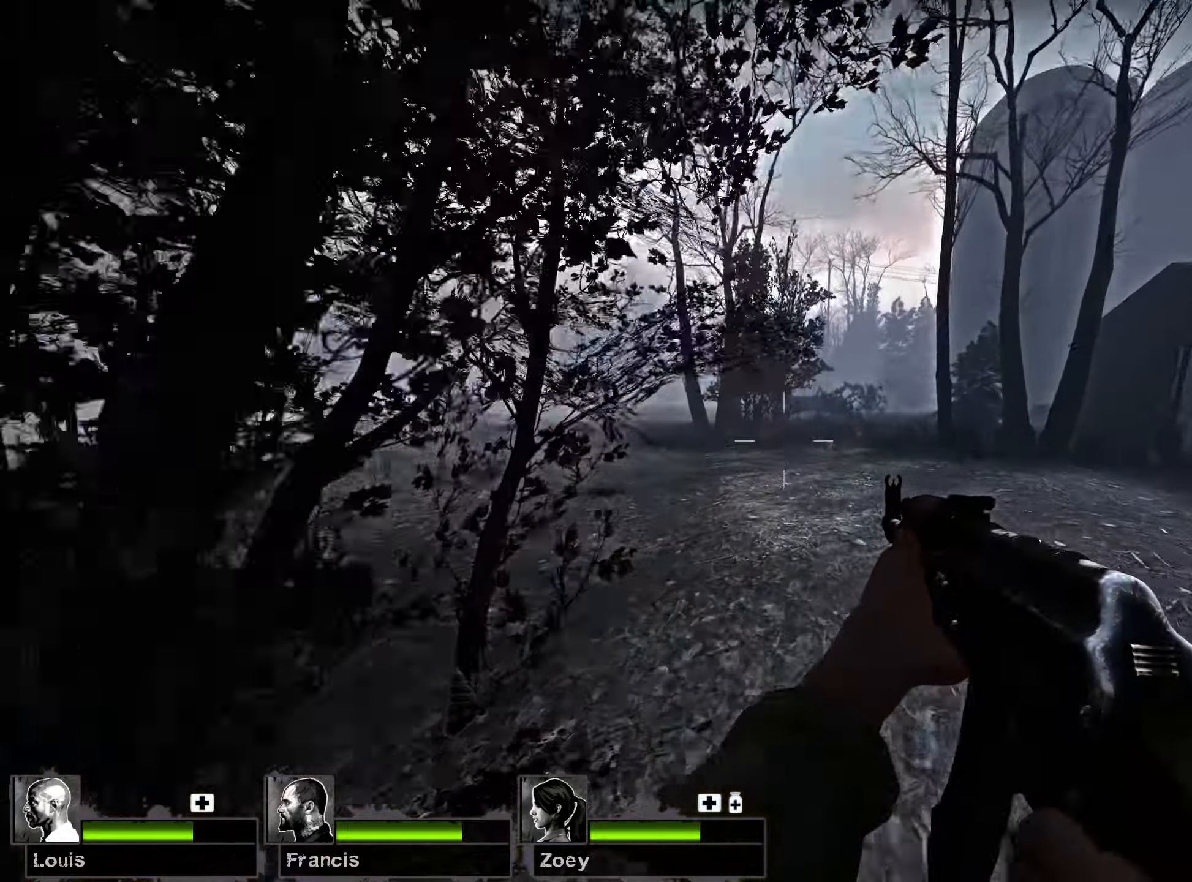
{"keys": ["a"], "mouse": [], "events": [[500, "w", "up"]]}
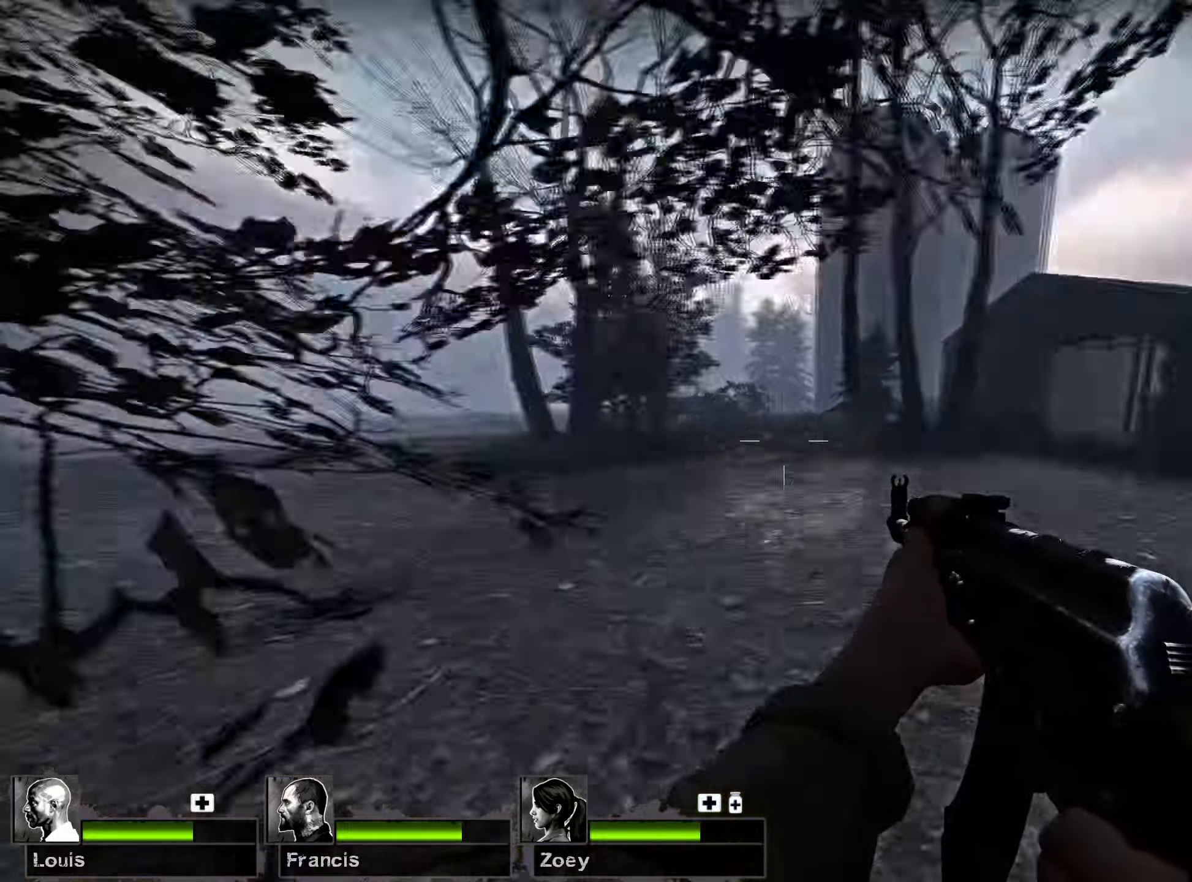
{"keys": [], "mouse": [], "events": [[100, "s", "down"], [384, "a", "up"], [450, "s", "up"]]}
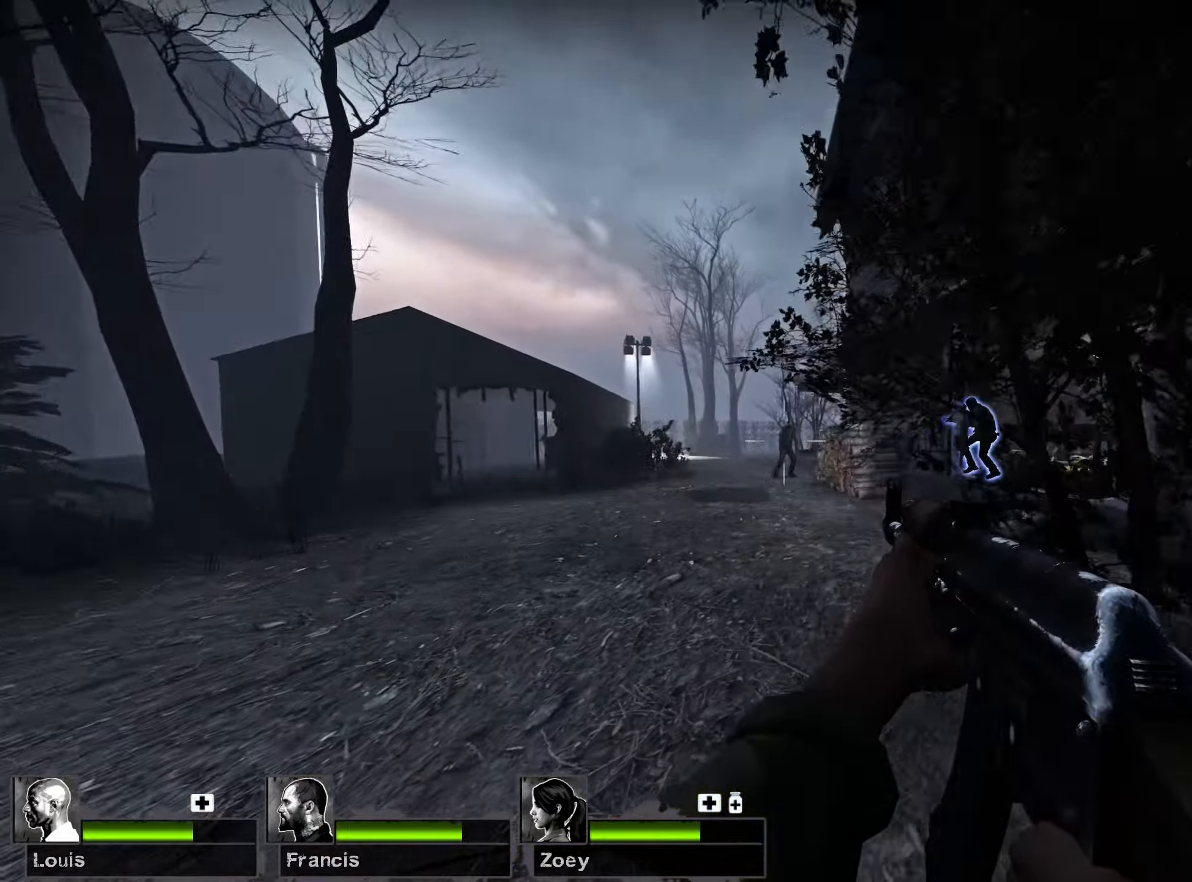
{"keys": ["ctrl"], "mouse": ["left"], "events": [[17, "ctrl", "down"], [117, "mouse_left", "down"]]}
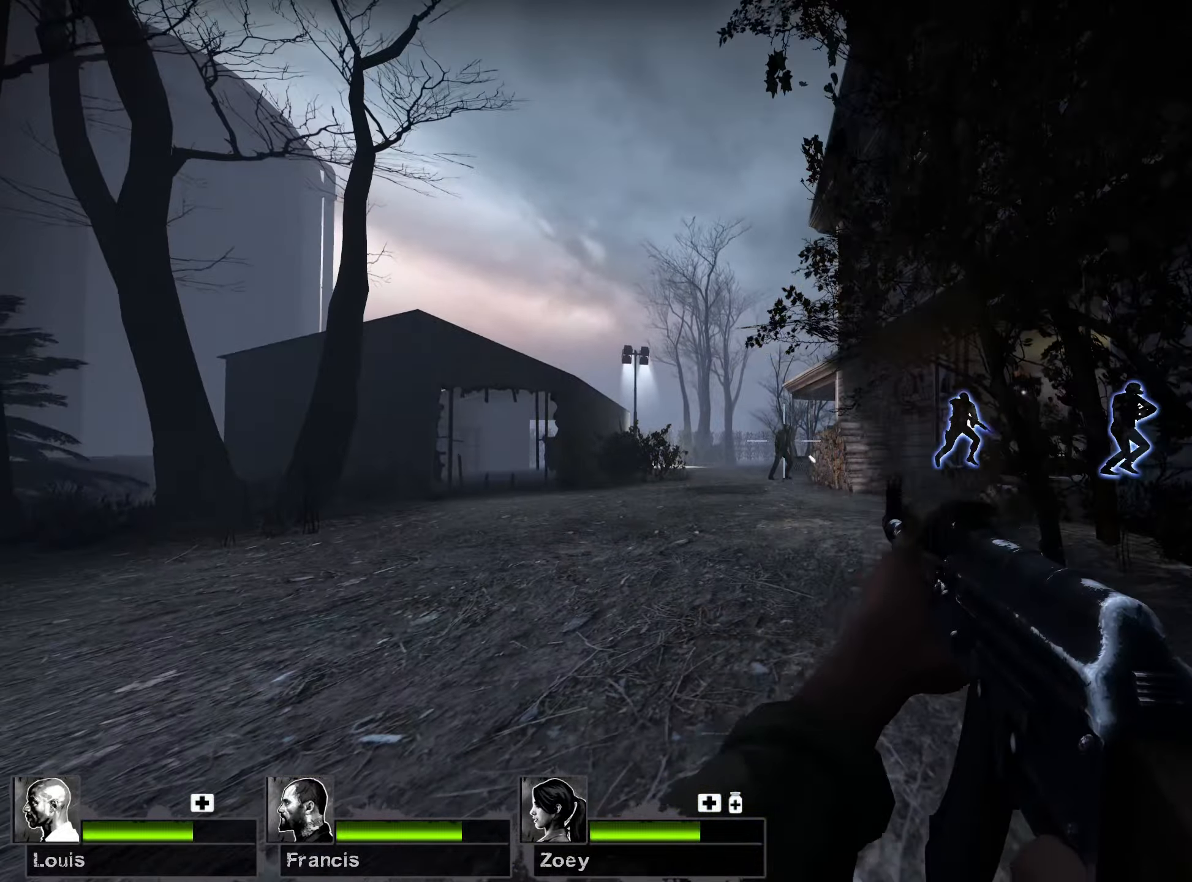
{"keys": ["ctrl"], "mouse": ["left"], "events": []}
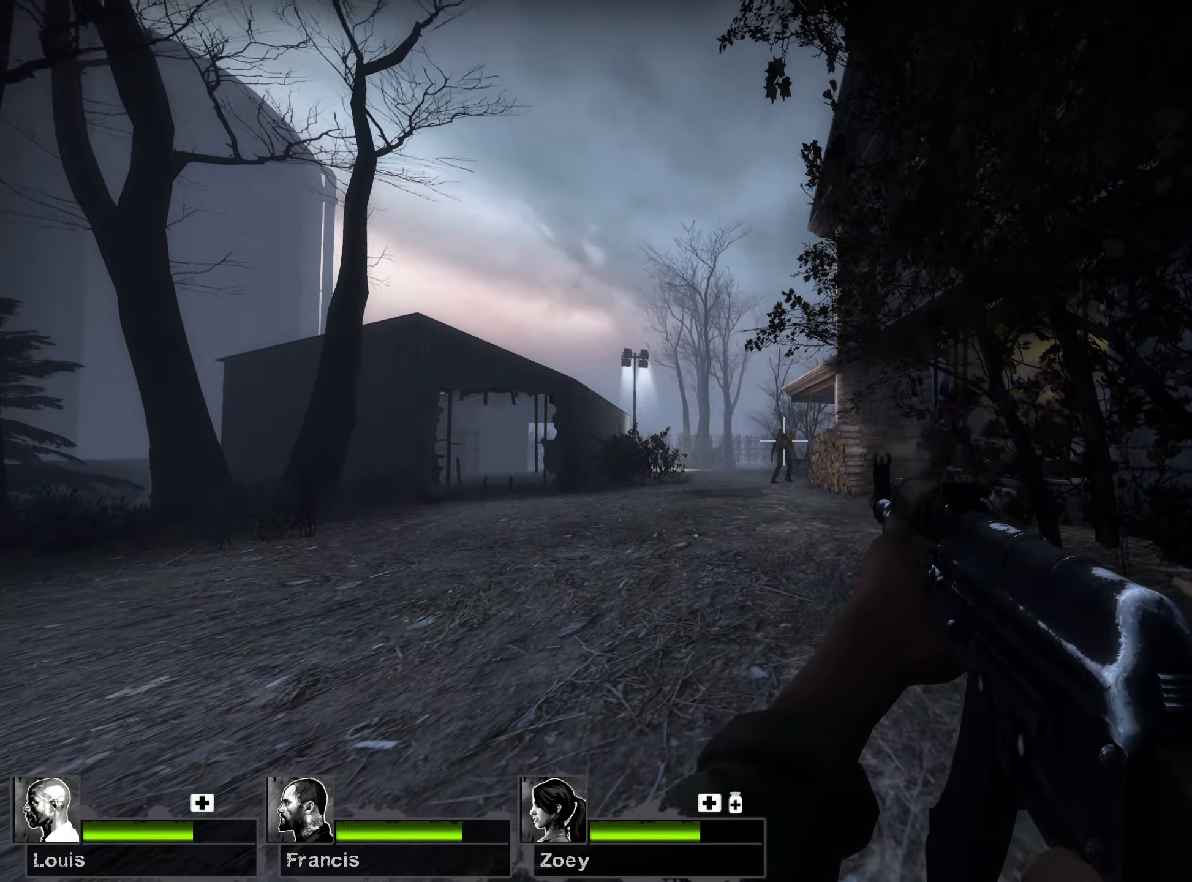
{"keys": ["ctrl"], "mouse": ["left"], "events": []}
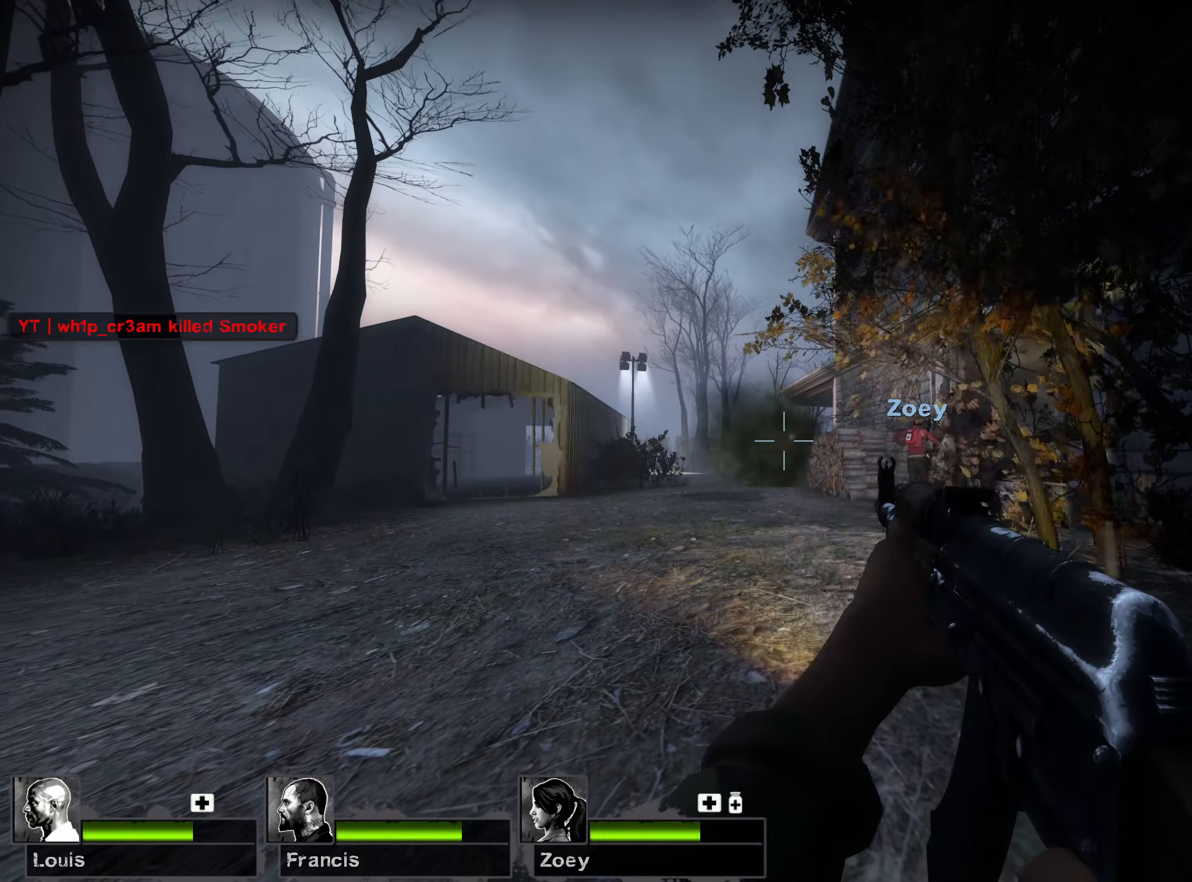
{"keys": ["a"], "mouse": [], "events": [[217, "a", "down"], [217, "mouse_left", "up"], [234, "r", "down"], [317, "r", "up"], [467, "ctrl", "up"]]}
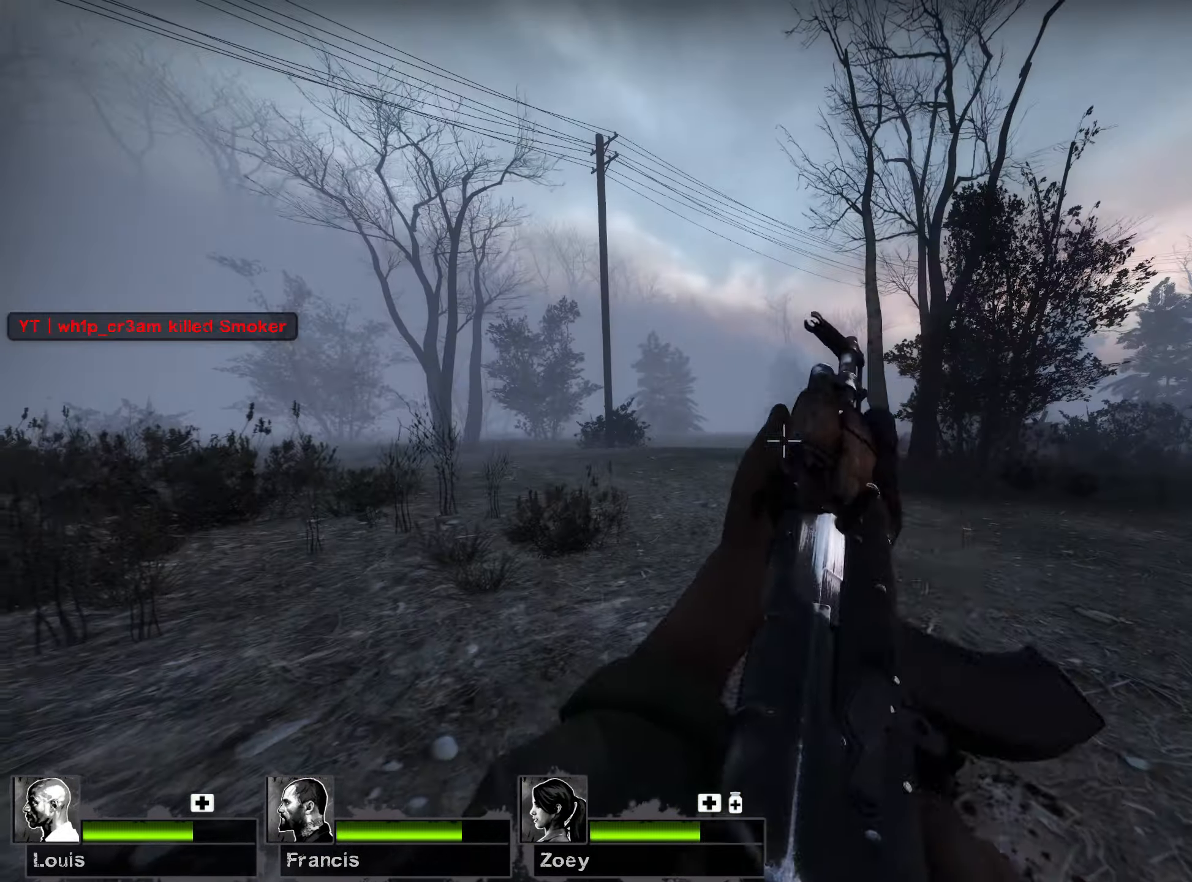
{"keys": ["w"], "mouse": [], "events": [[17, "w", "down"], [417, "a", "up"]]}
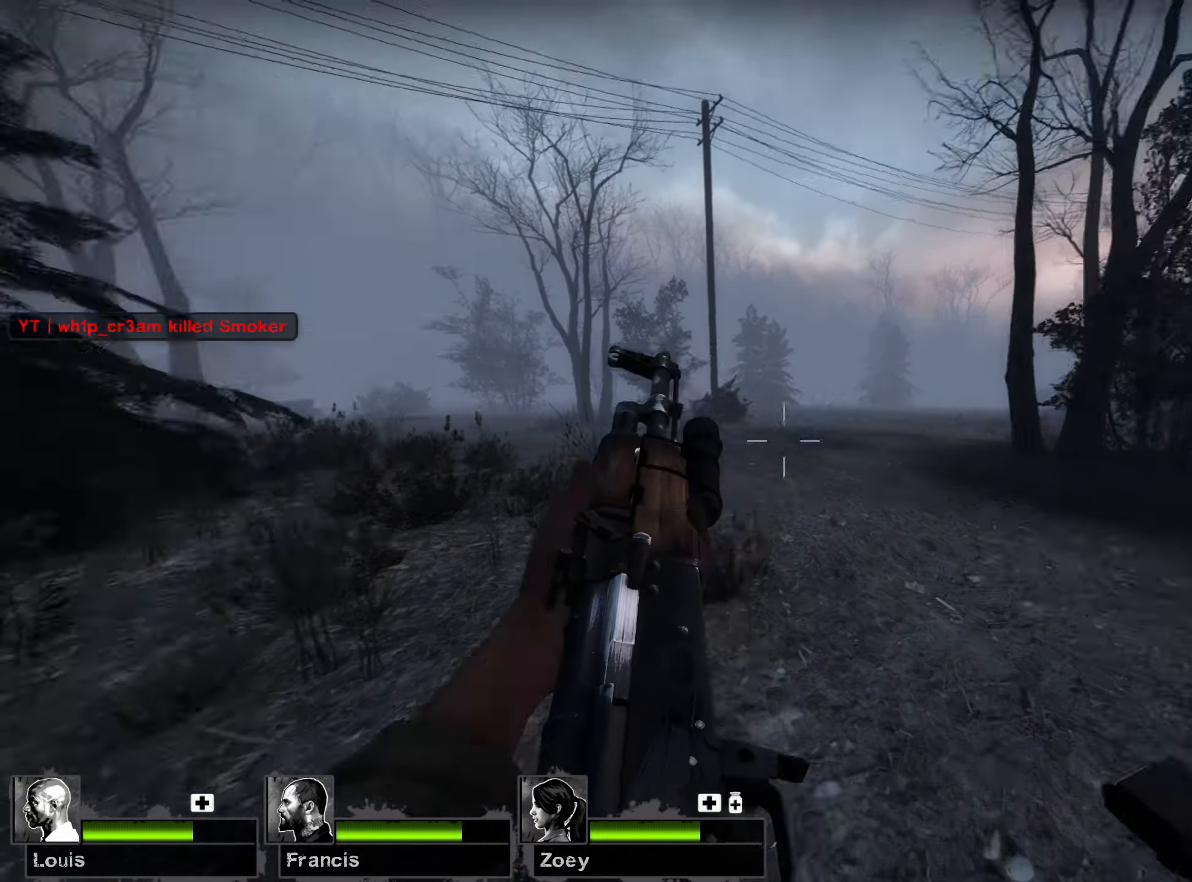
{"keys": ["d", "w"], "mouse": [], "events": [[84, "d", "down"]]}